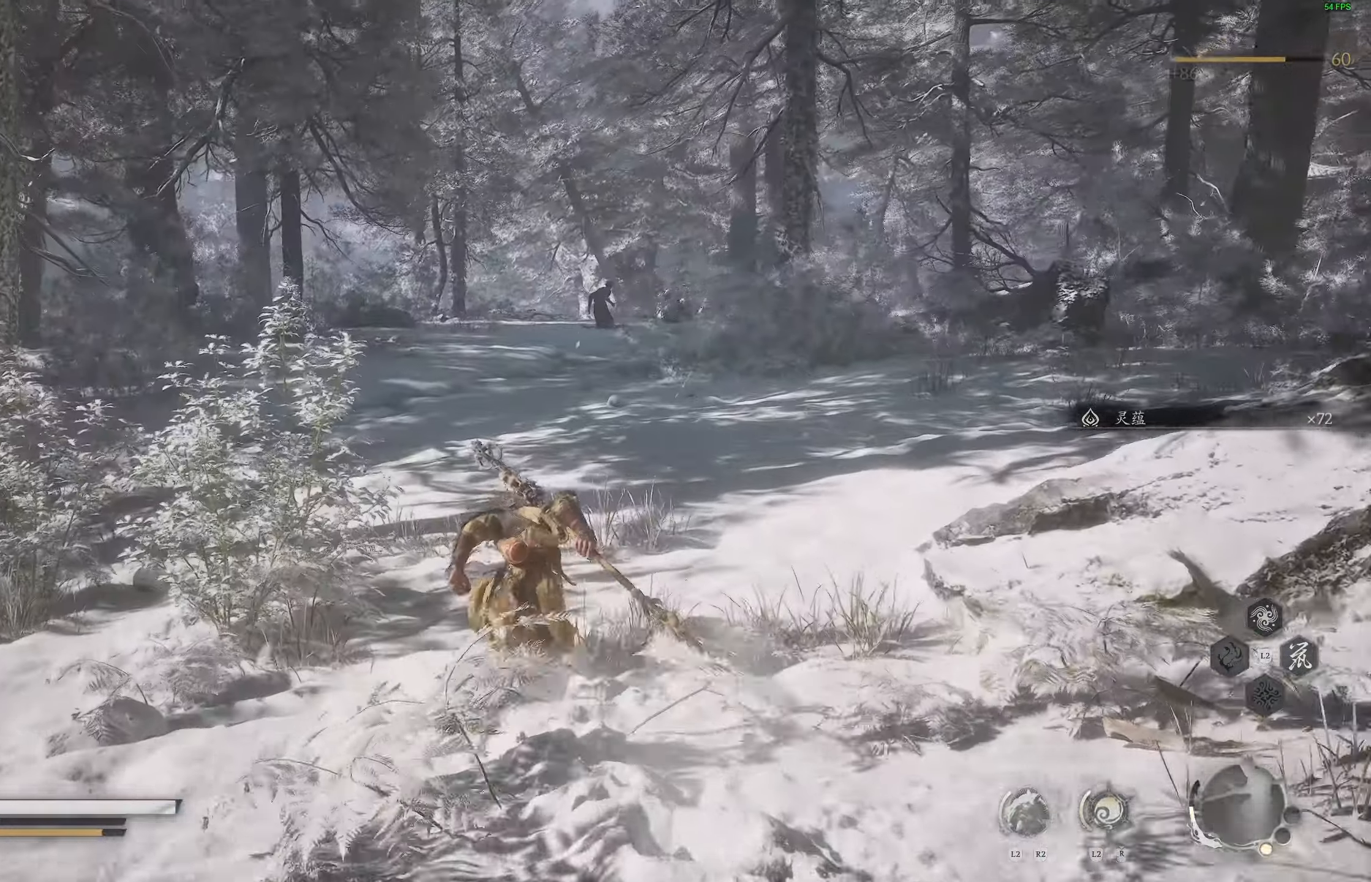
Gameplay with a controller (PlayStation layout); each line is a JSON object with the inputs held at the frame after it (dt_ms = milliseconds from this image to that frame). "events" lists button and stick changes between this image and that frame as [ms after this image, input, new state], when the widget could be followed in between.
{"dt_ms": 500, "buttons": [], "left_stick": "up", "right_stick": "down-right", "events": [[83, "R3", "up"], [100, "right_stick", "down"], [217, "right_stick", "down-right"]]}
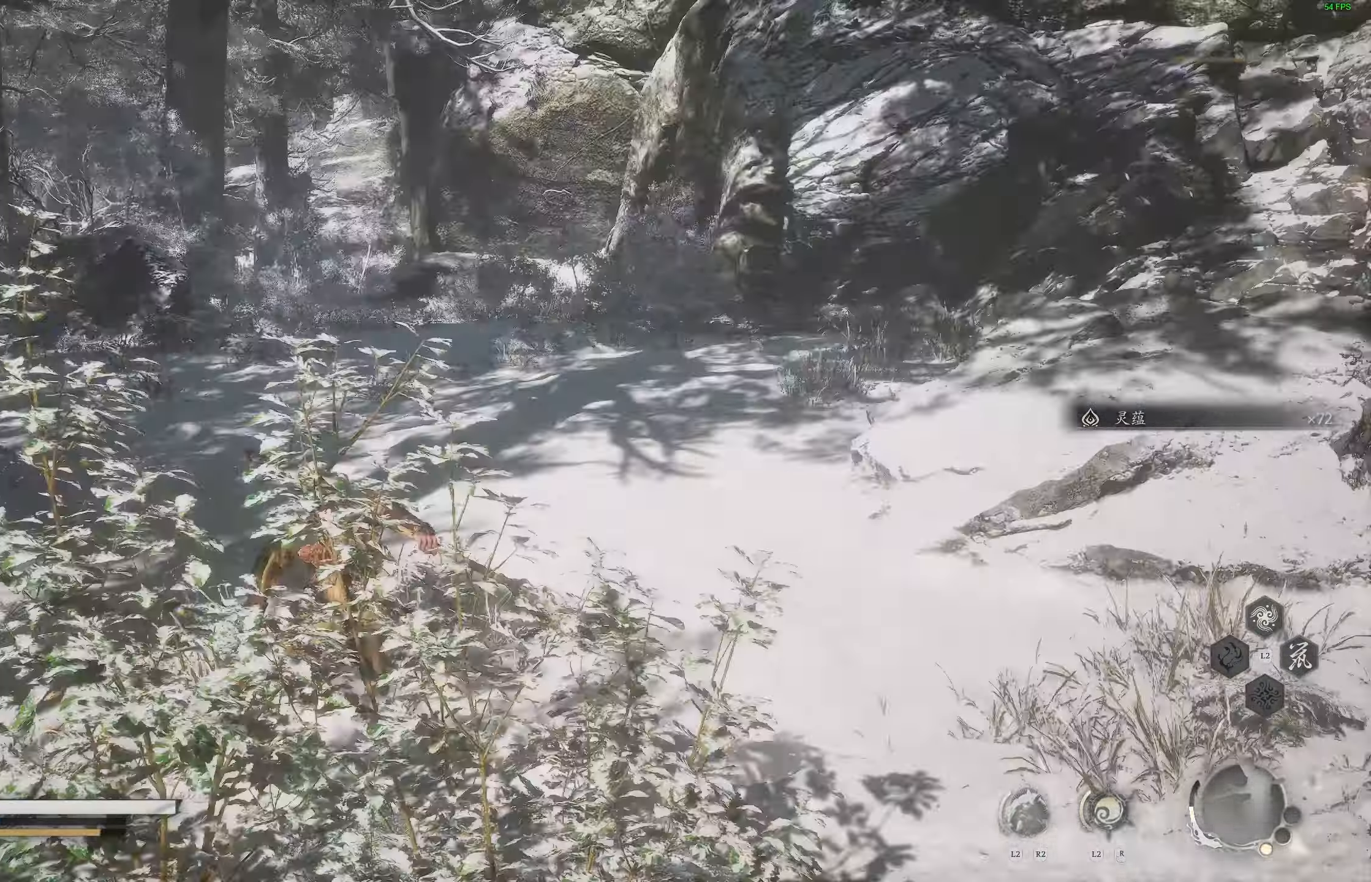
{"dt_ms": 500, "buttons": [], "left_stick": "up", "right_stick": "left", "events": [[50, "right_stick", "center"], [133, "right_stick", "down-right"], [367, "right_stick", "left"]]}
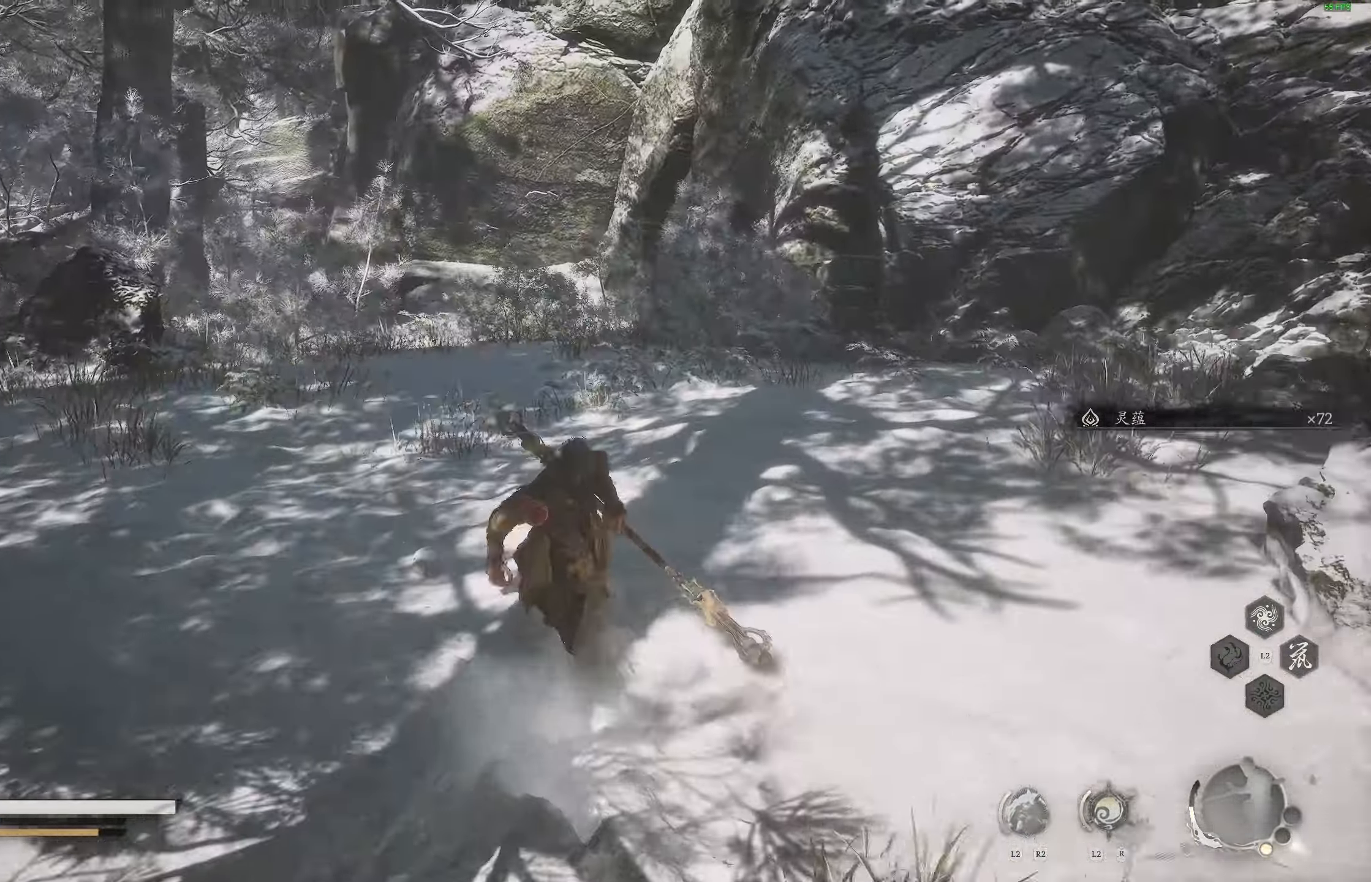
{"dt_ms": 500, "buttons": [], "left_stick": "up", "right_stick": "center", "events": [[100, "right_stick", "center"], [300, "R3", "down"], [417, "R3", "up"]]}
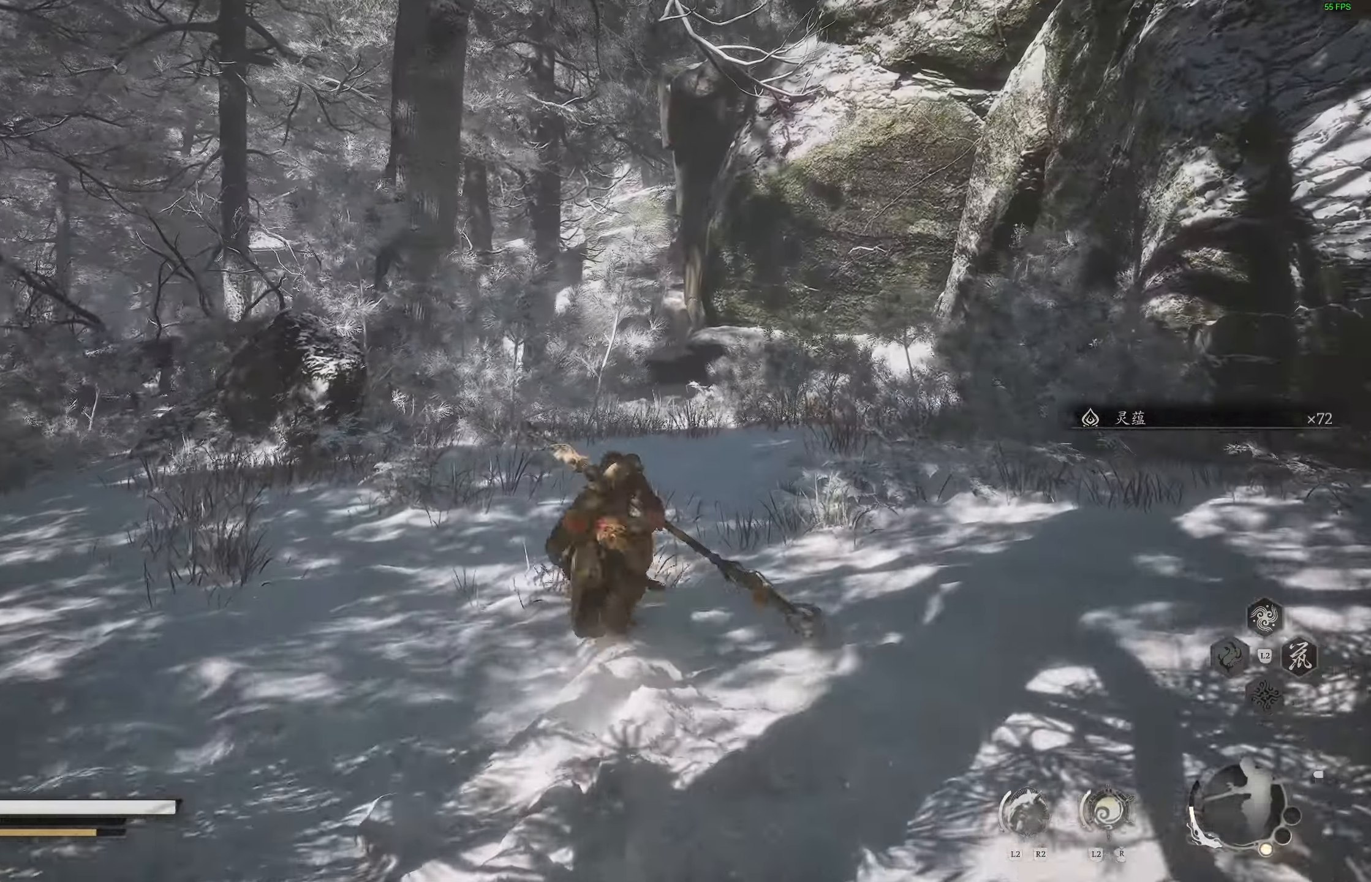
{"dt_ms": 500, "buttons": [], "left_stick": "up", "right_stick": "down-right", "events": [[233, "right_stick", "down-right"]]}
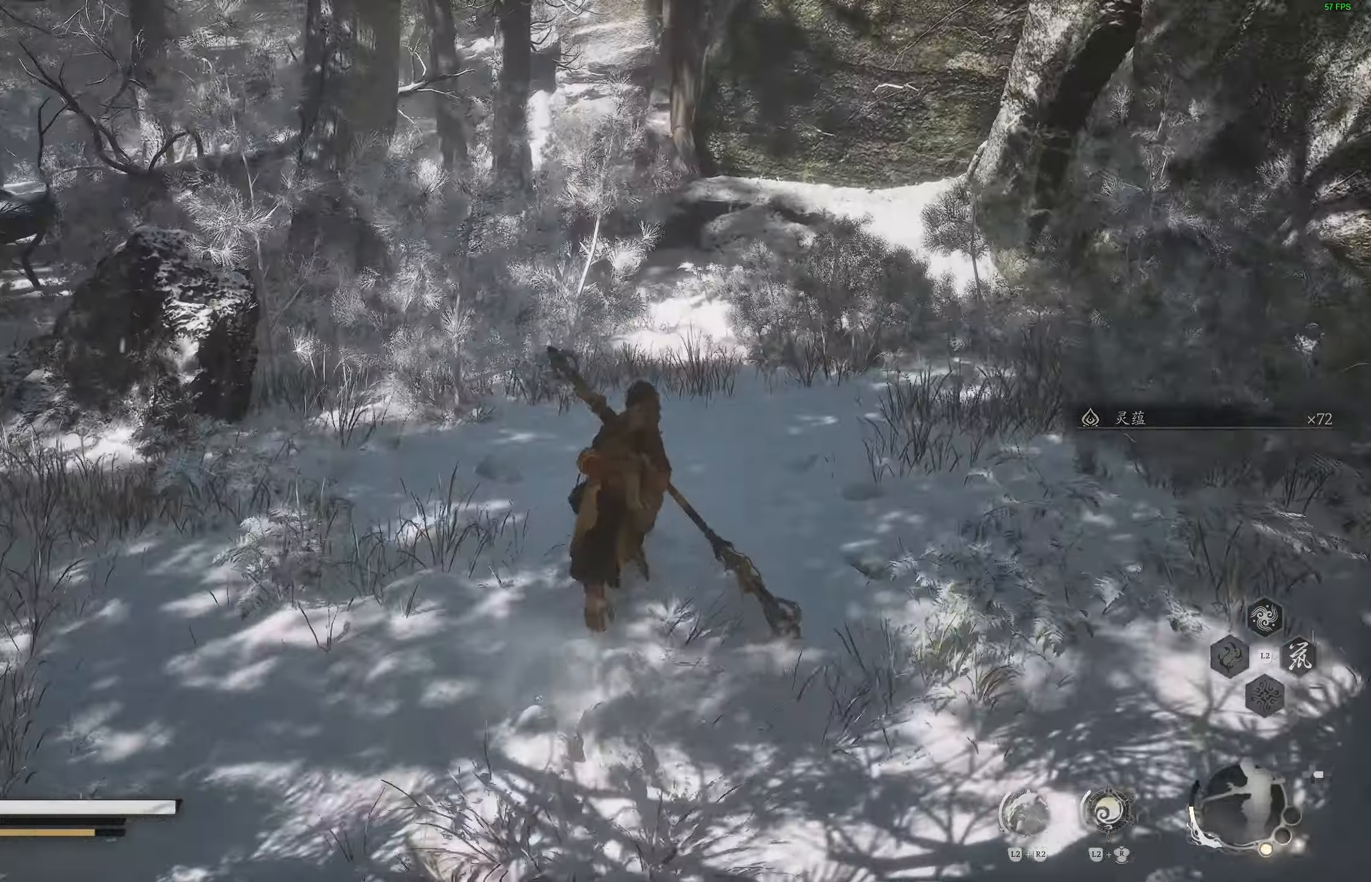
{"dt_ms": 500, "buttons": [], "left_stick": "up", "right_stick": "down-right", "events": []}
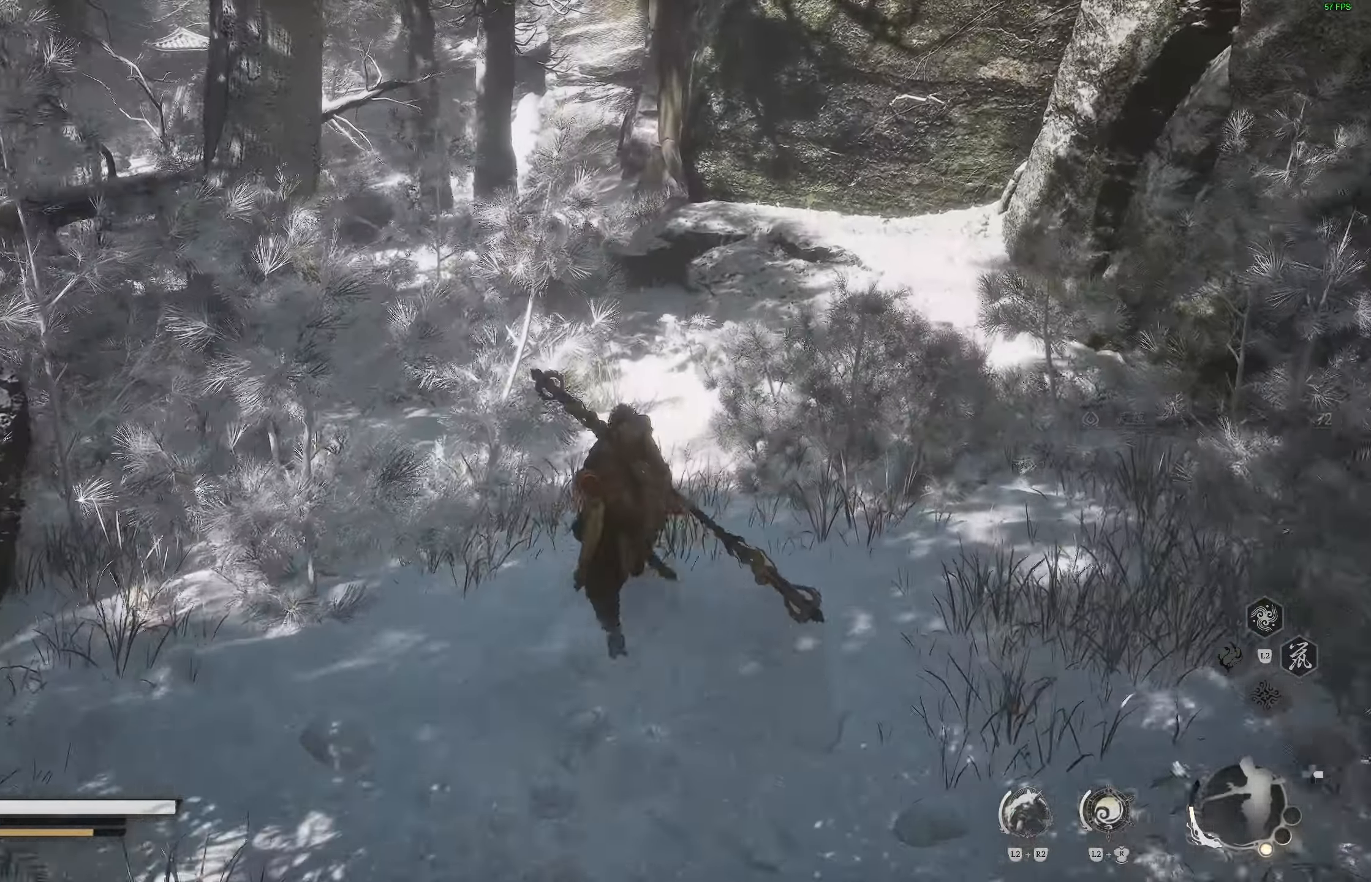
{"dt_ms": 500, "buttons": [], "left_stick": "up", "right_stick": "left", "events": [[50, "right_stick", "left"]]}
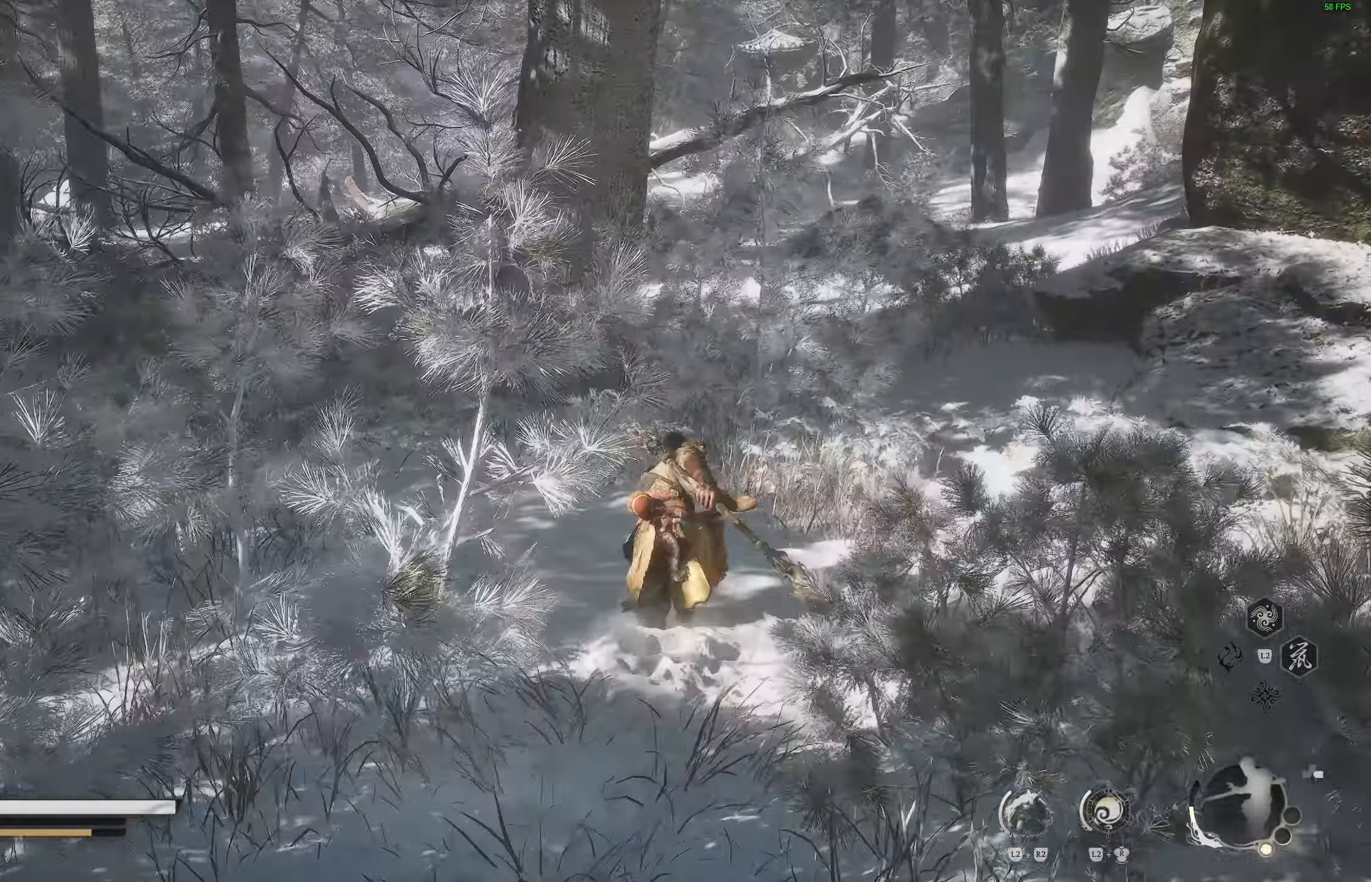
{"dt_ms": 500, "buttons": [], "left_stick": "up-right", "right_stick": "center", "events": [[500, "left_stick", "up-right"], [500, "right_stick", "center"]]}
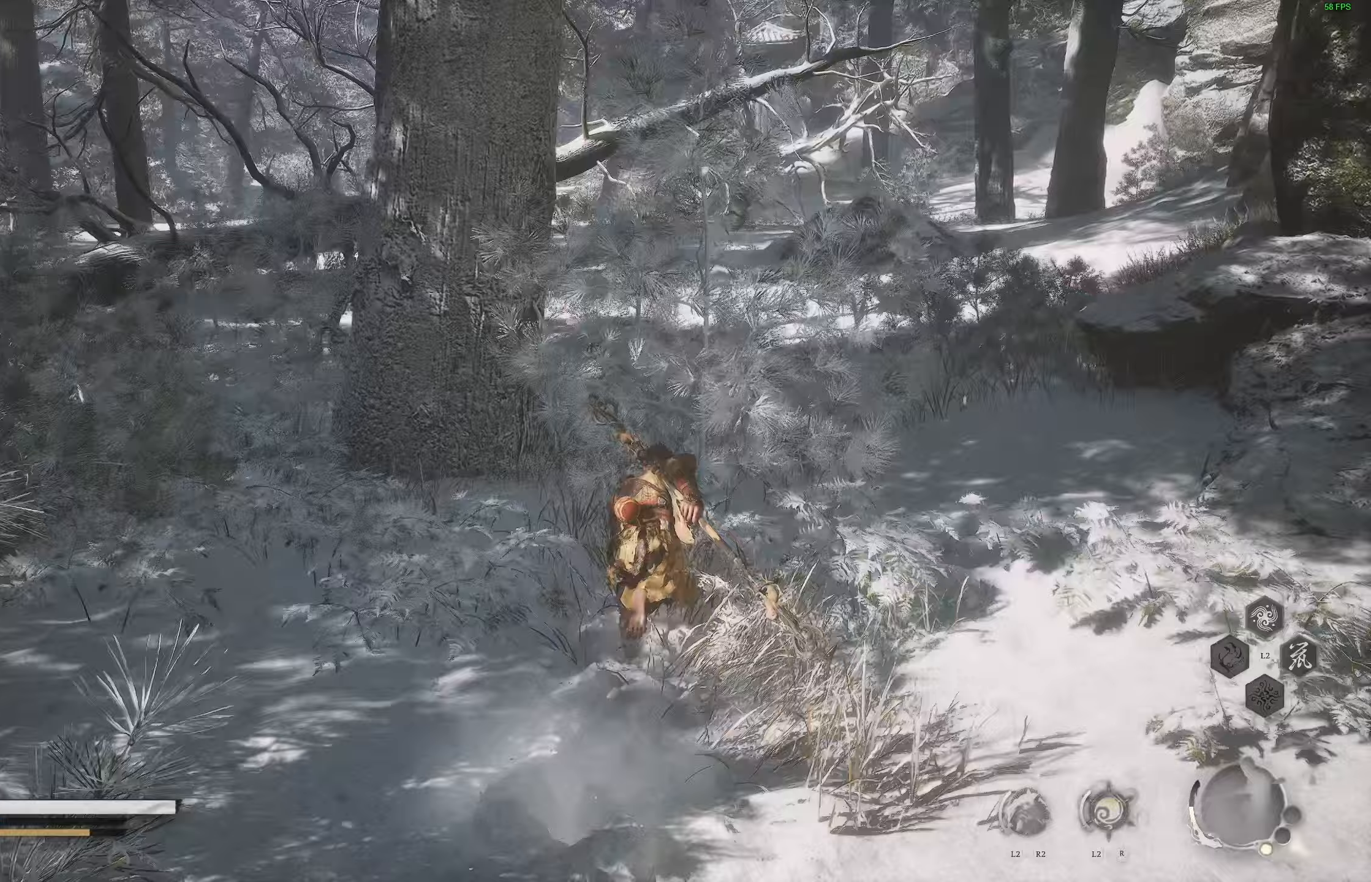
{"dt_ms": 500, "buttons": [], "left_stick": "up-right", "right_stick": "right", "events": [[467, "right_stick", "right"]]}
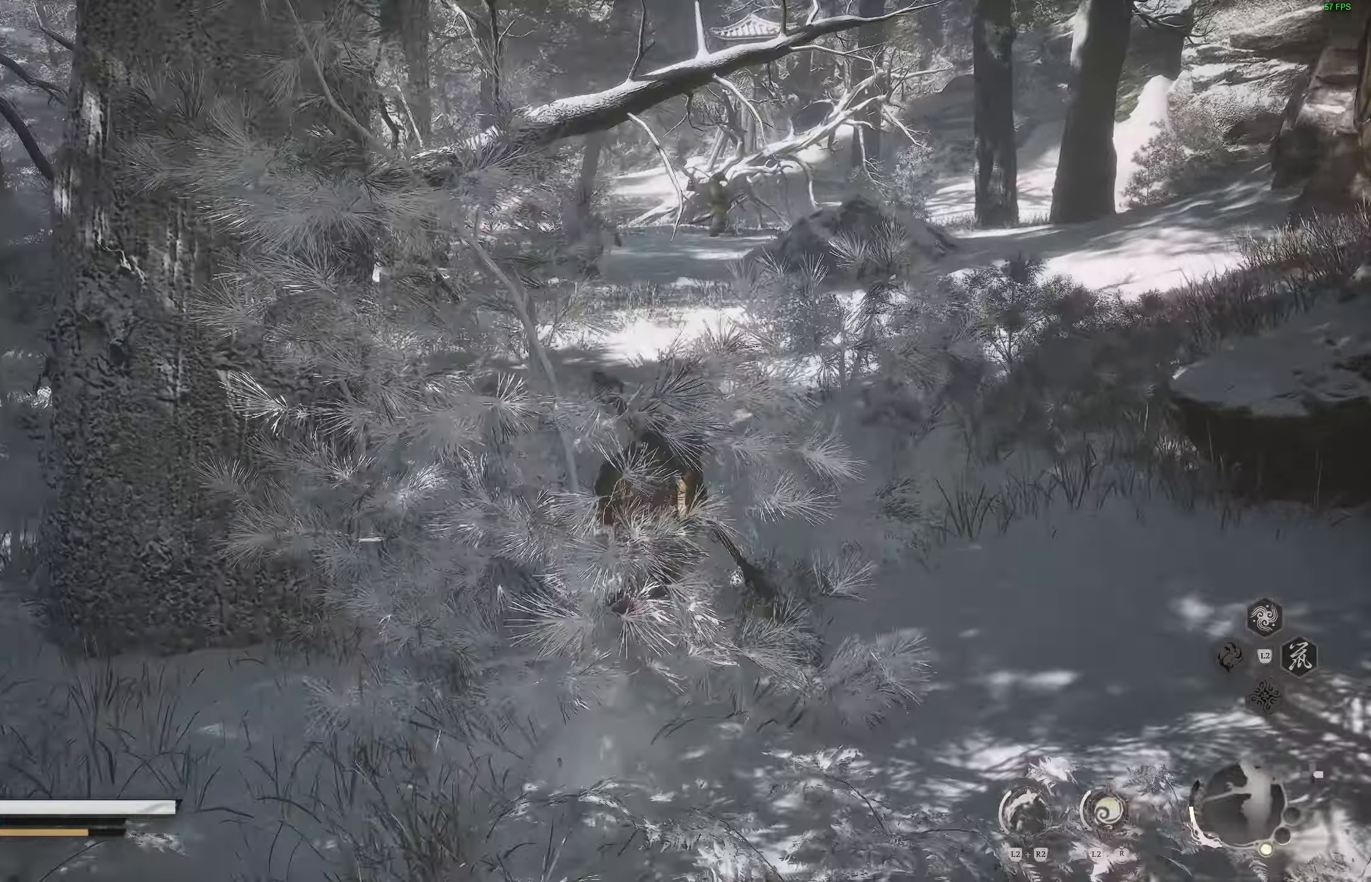
{"dt_ms": 1000, "buttons": [], "left_stick": "up-right", "right_stick": "down-right"}
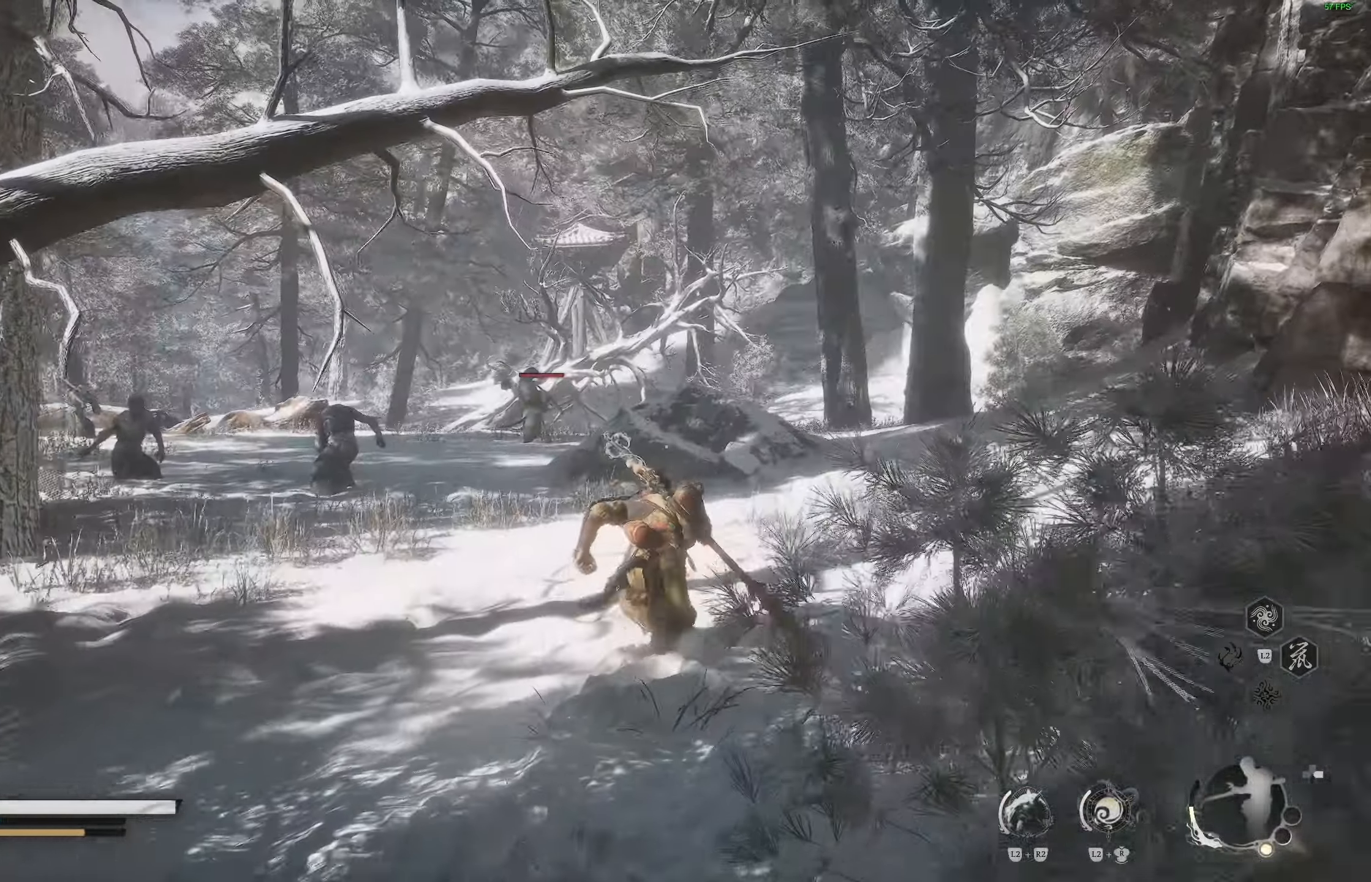
{"dt_ms": 500, "buttons": [], "left_stick": "center", "right_stick": "center", "events": [[33, "right_stick", "up-left"], [217, "right_stick", "center"], [483, "left_stick", "center"]]}
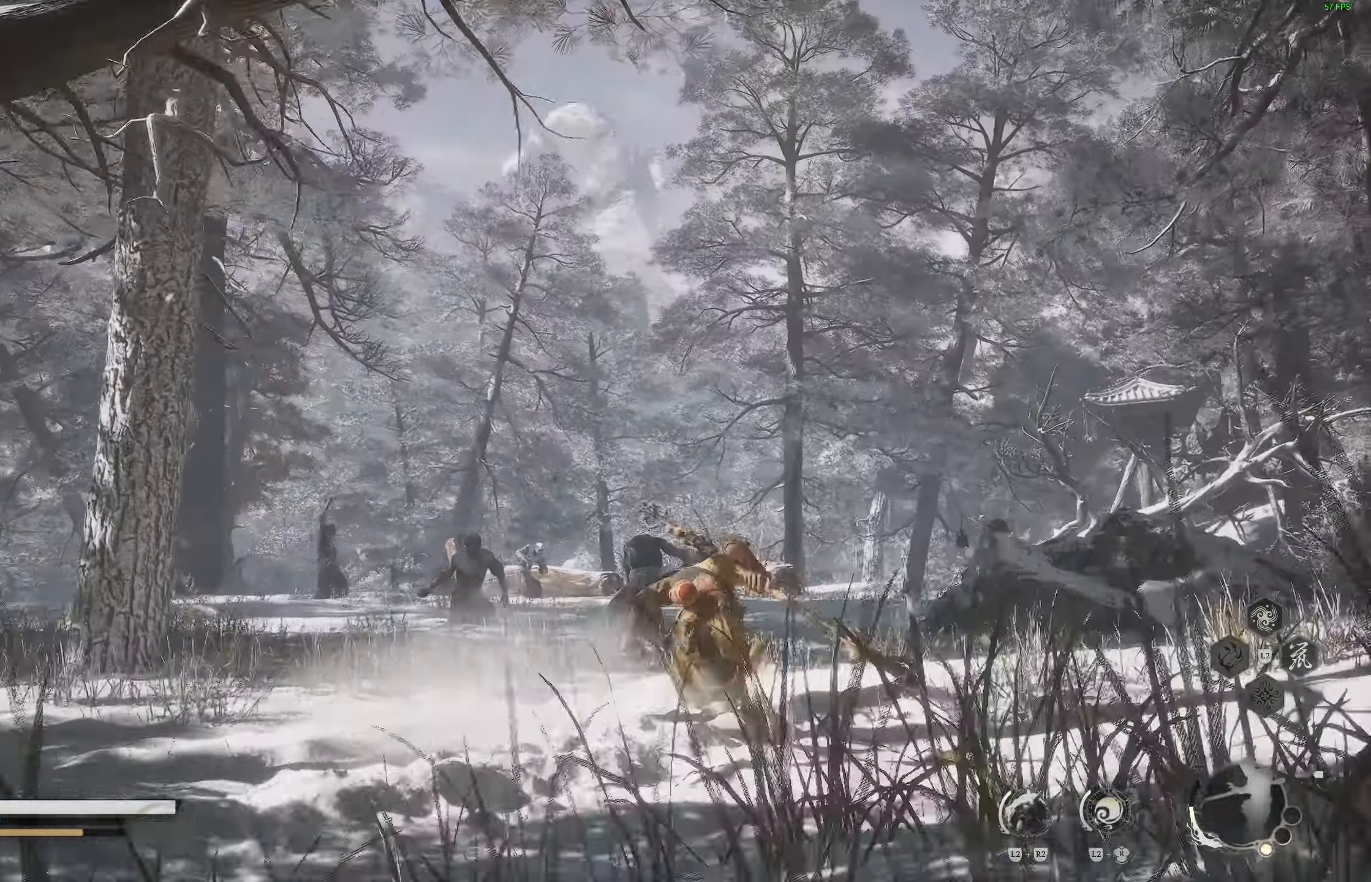
{"dt_ms": 500, "buttons": [], "left_stick": "up-right", "right_stick": "center", "events": [[33, "left_stick", "up-right"], [267, "right_stick", "up-left"], [467, "right_stick", "center"]]}
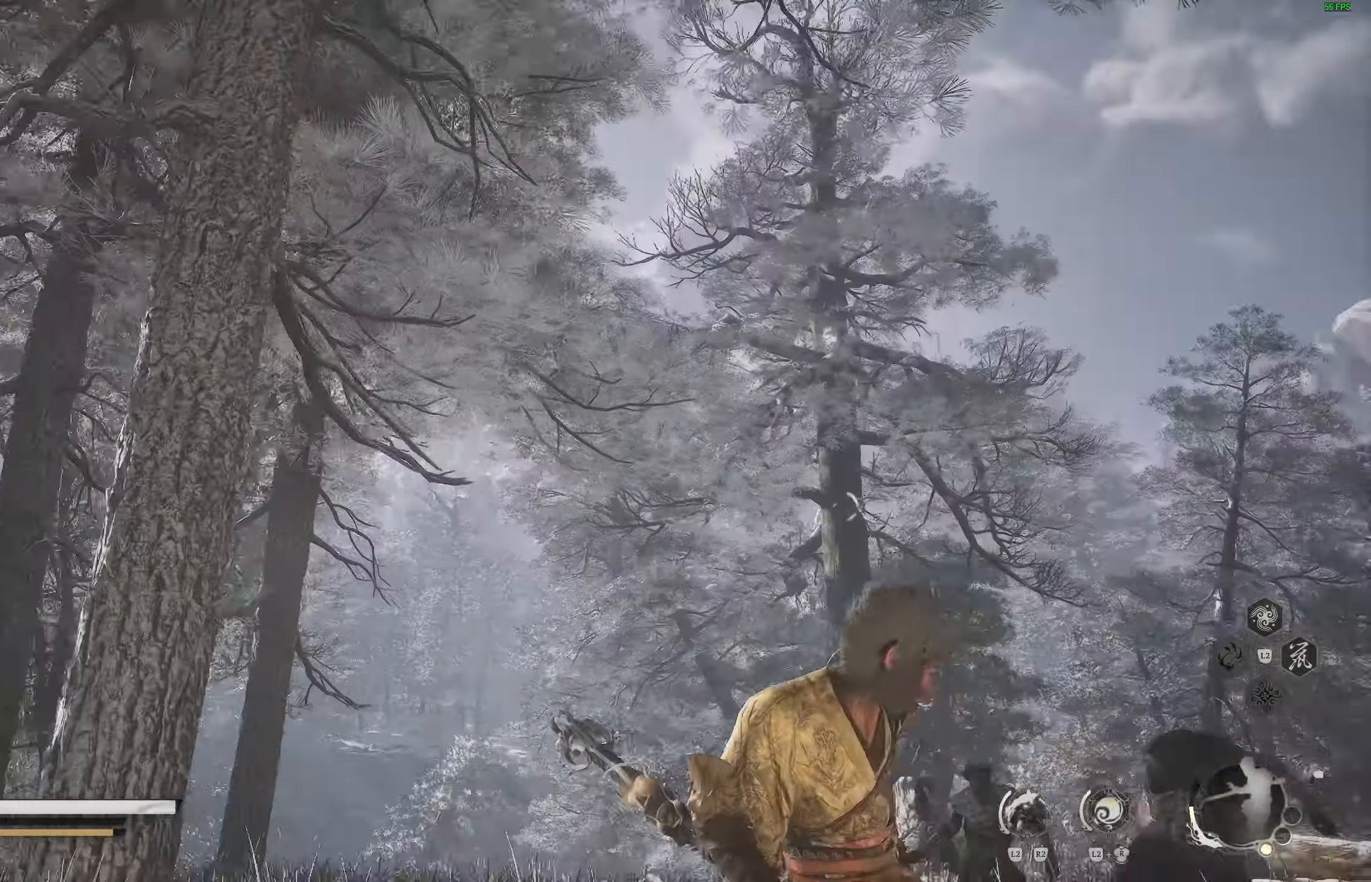
{"dt_ms": 500, "buttons": [], "left_stick": "up-right", "right_stick": "down", "events": [[383, "right_stick", "down"]]}
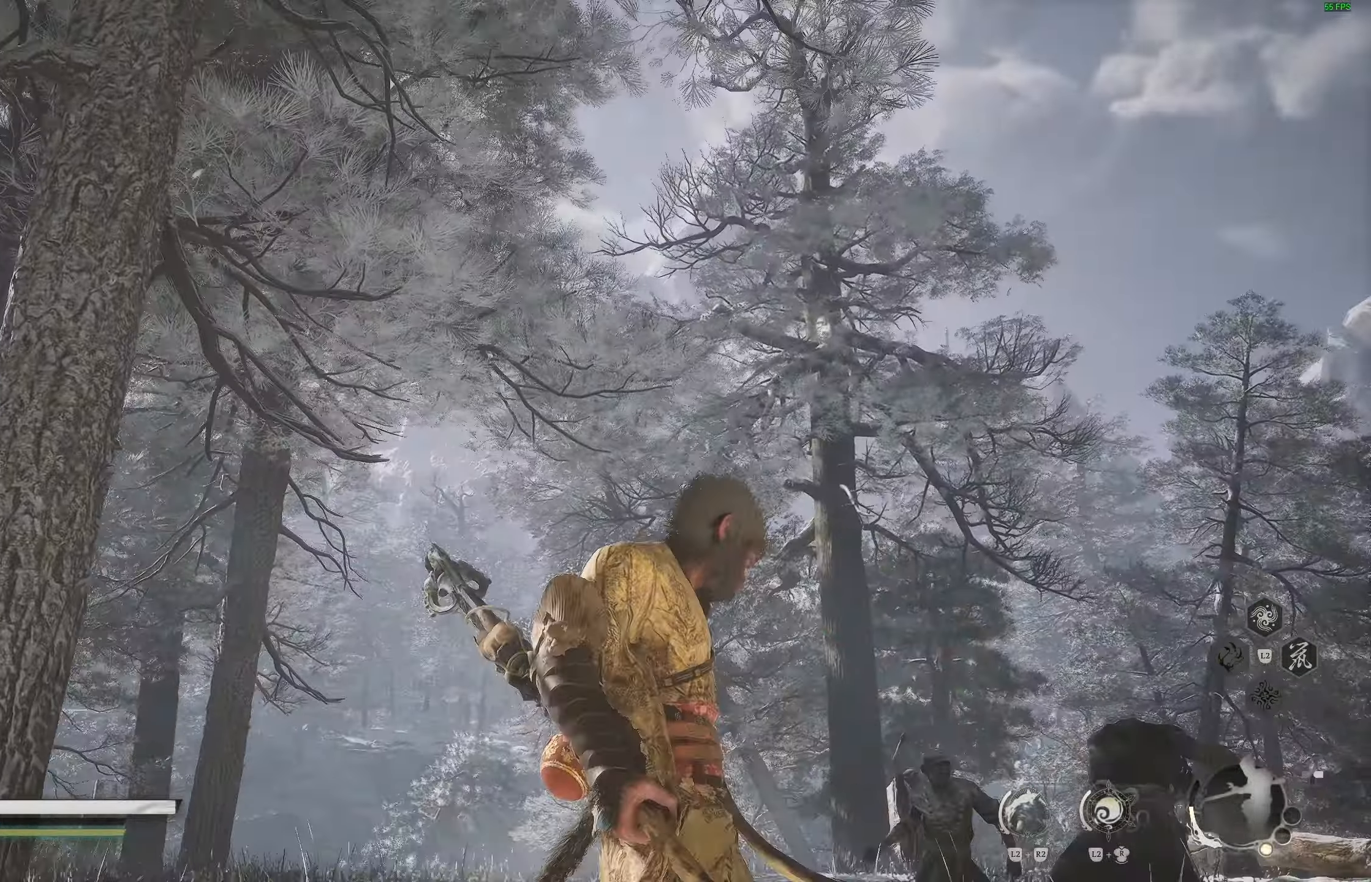
{"dt_ms": 500, "buttons": [], "left_stick": "up", "right_stick": "center", "events": [[267, "left_stick", "up"], [500, "right_stick", "center"]]}
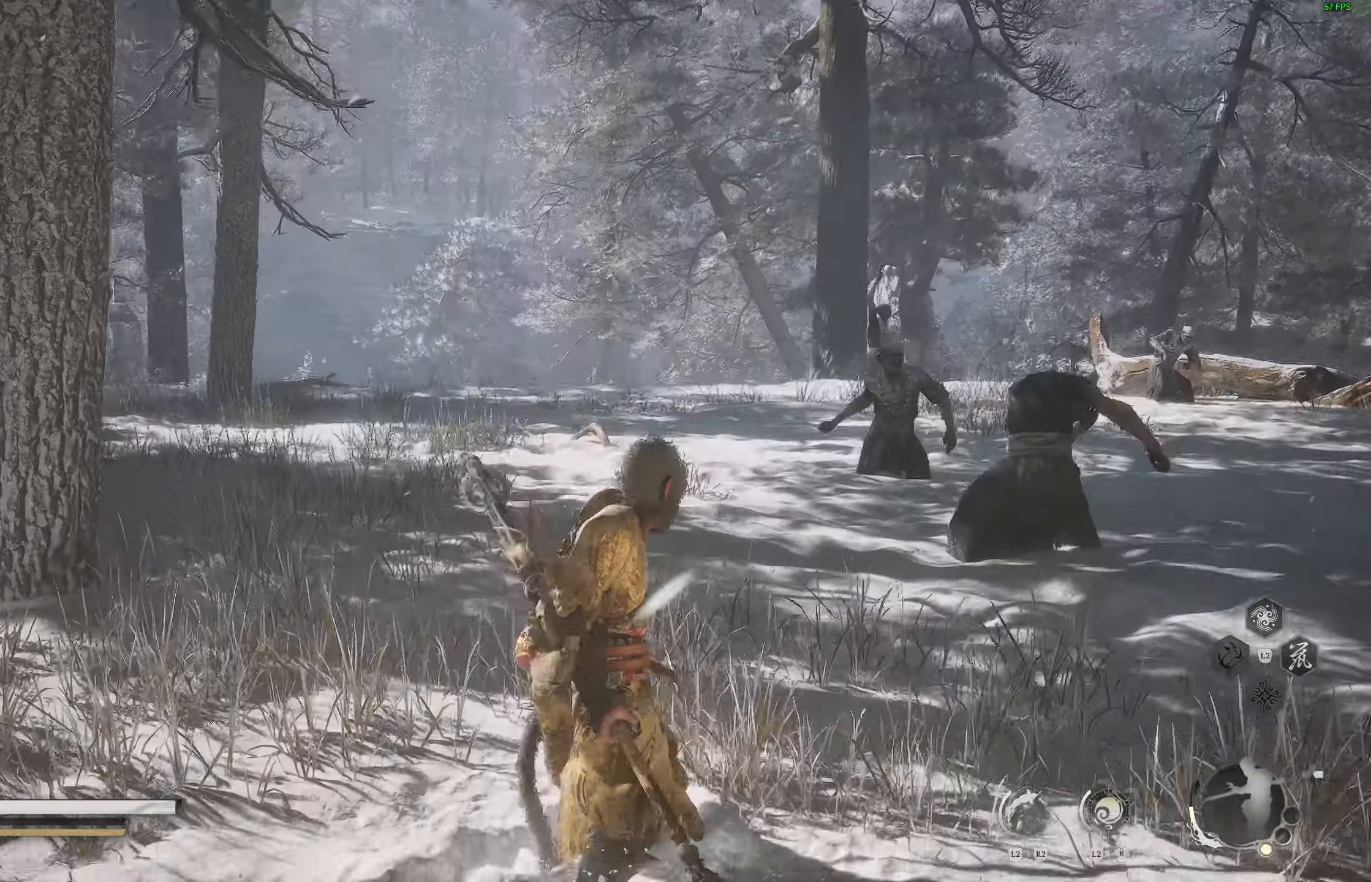
{"dt_ms": 500, "buttons": [], "left_stick": "up", "right_stick": "center", "events": [[117, "R3", "down"], [233, "R3", "up"]]}
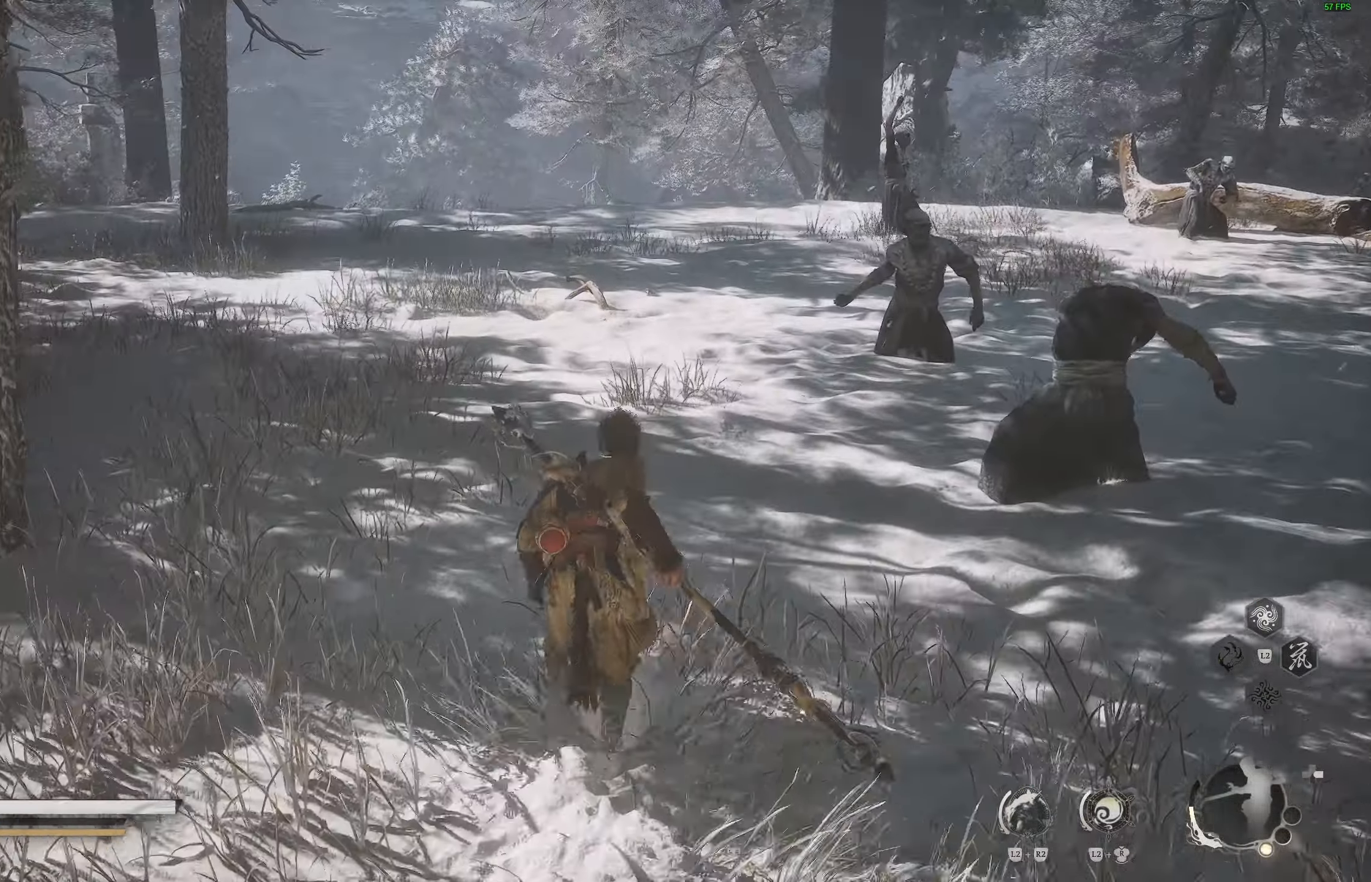
{"dt_ms": 500, "buttons": ["R3"], "left_stick": "up", "right_stick": "center", "events": [[17, "right_stick", "up-left"], [450, "R3", "down"], [450, "right_stick", "center"]]}
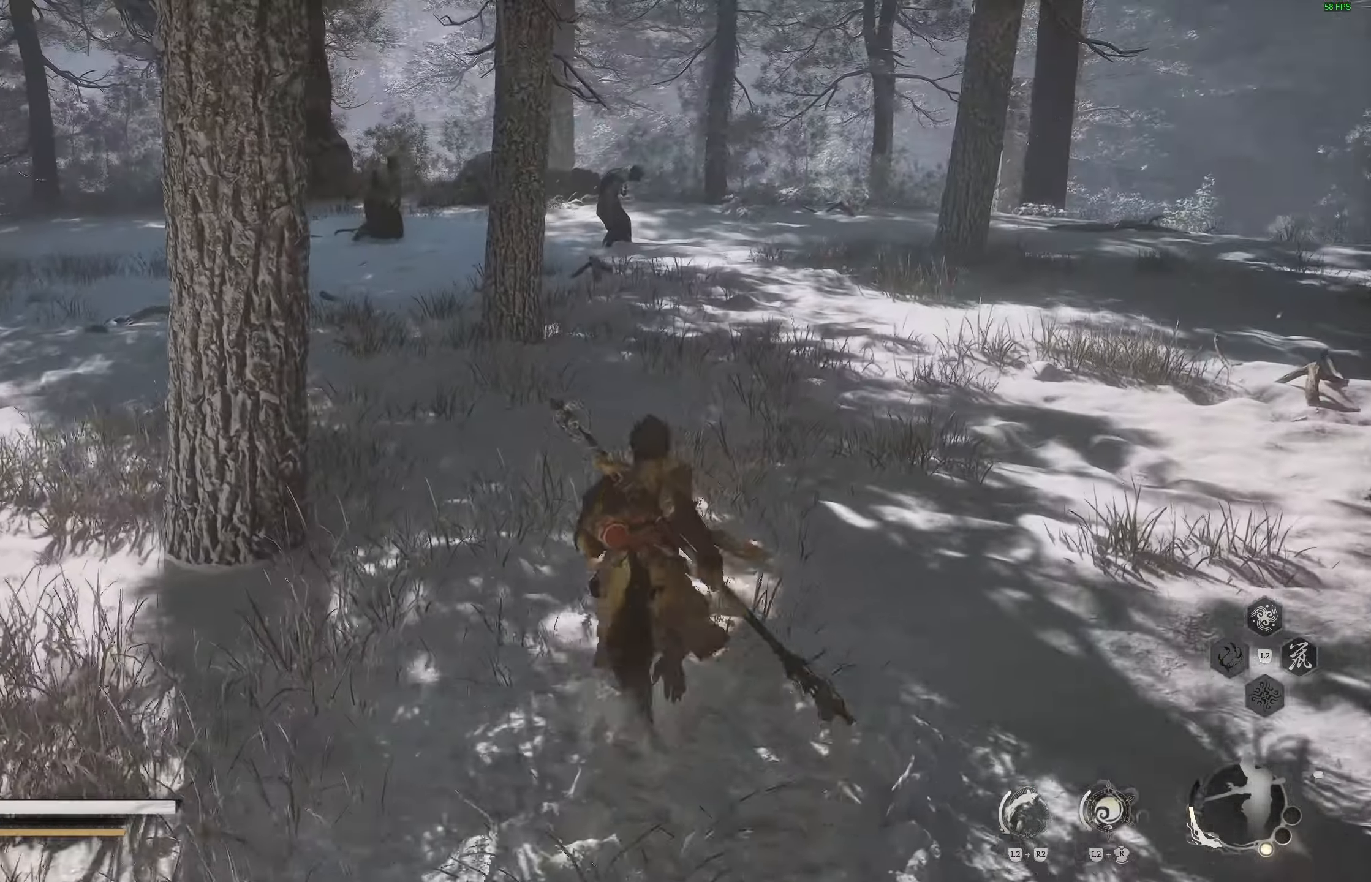
{"dt_ms": 500, "buttons": [], "left_stick": "up", "right_stick": "center", "events": [[83, "R3", "up"], [100, "right_stick", "up-left"], [283, "right_stick", "center"]]}
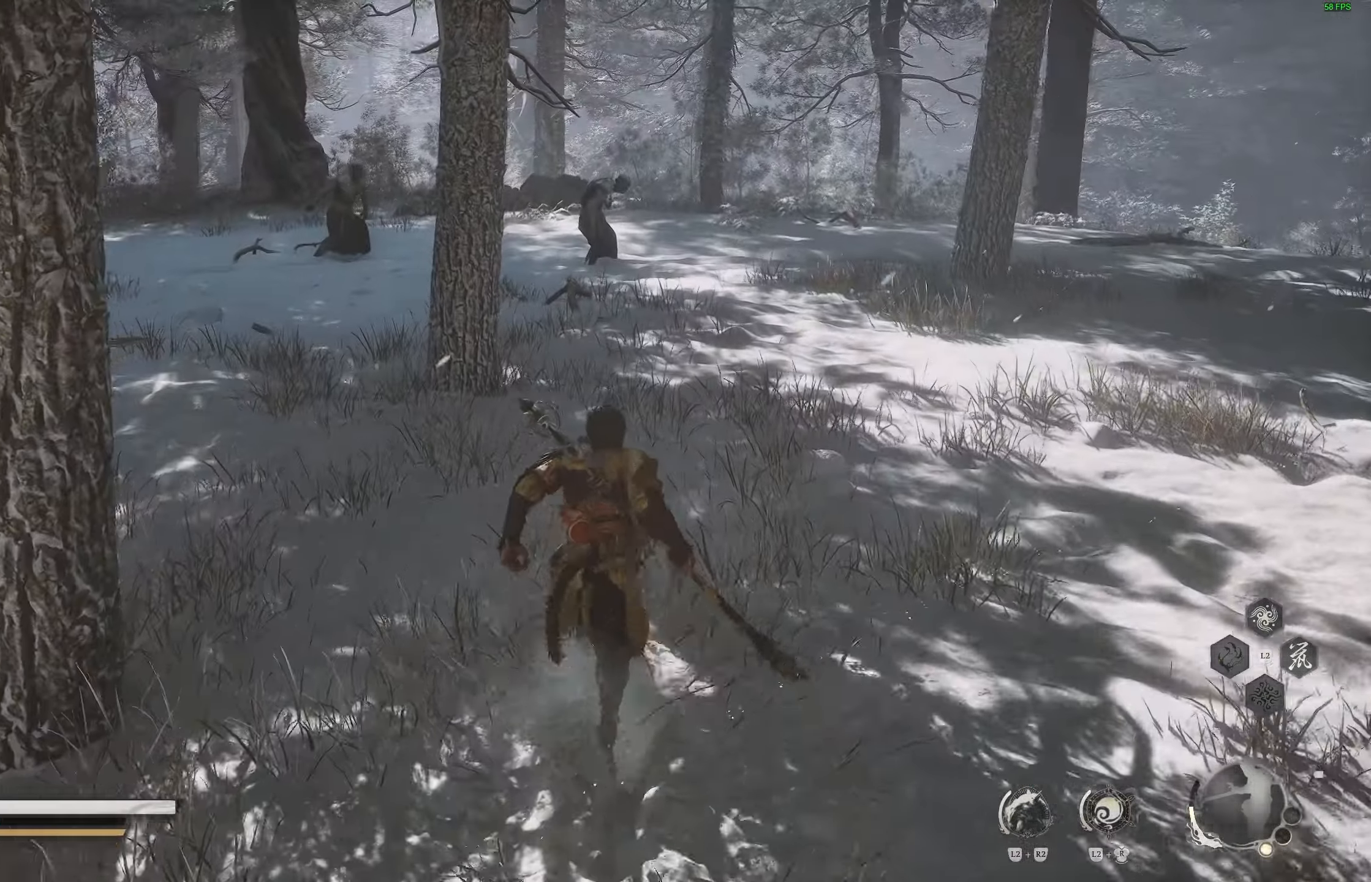
{"dt_ms": 500, "buttons": [], "left_stick": "up-right", "right_stick": "left", "events": [[417, "right_stick", "left"], [467, "left_stick", "up-right"]]}
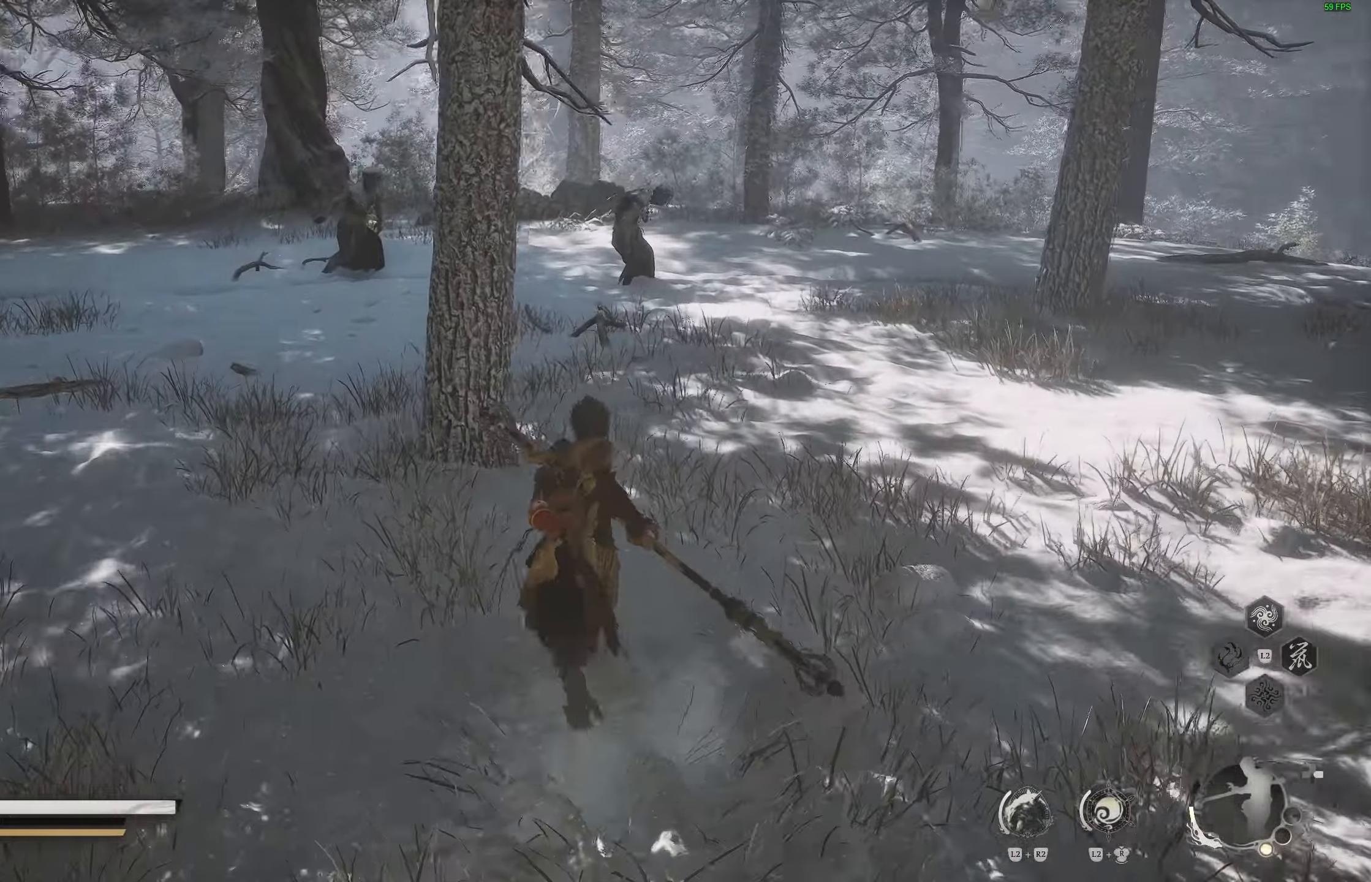
{"dt_ms": 500, "buttons": [], "left_stick": "up-right", "right_stick": "center", "events": [[100, "right_stick", "center"]]}
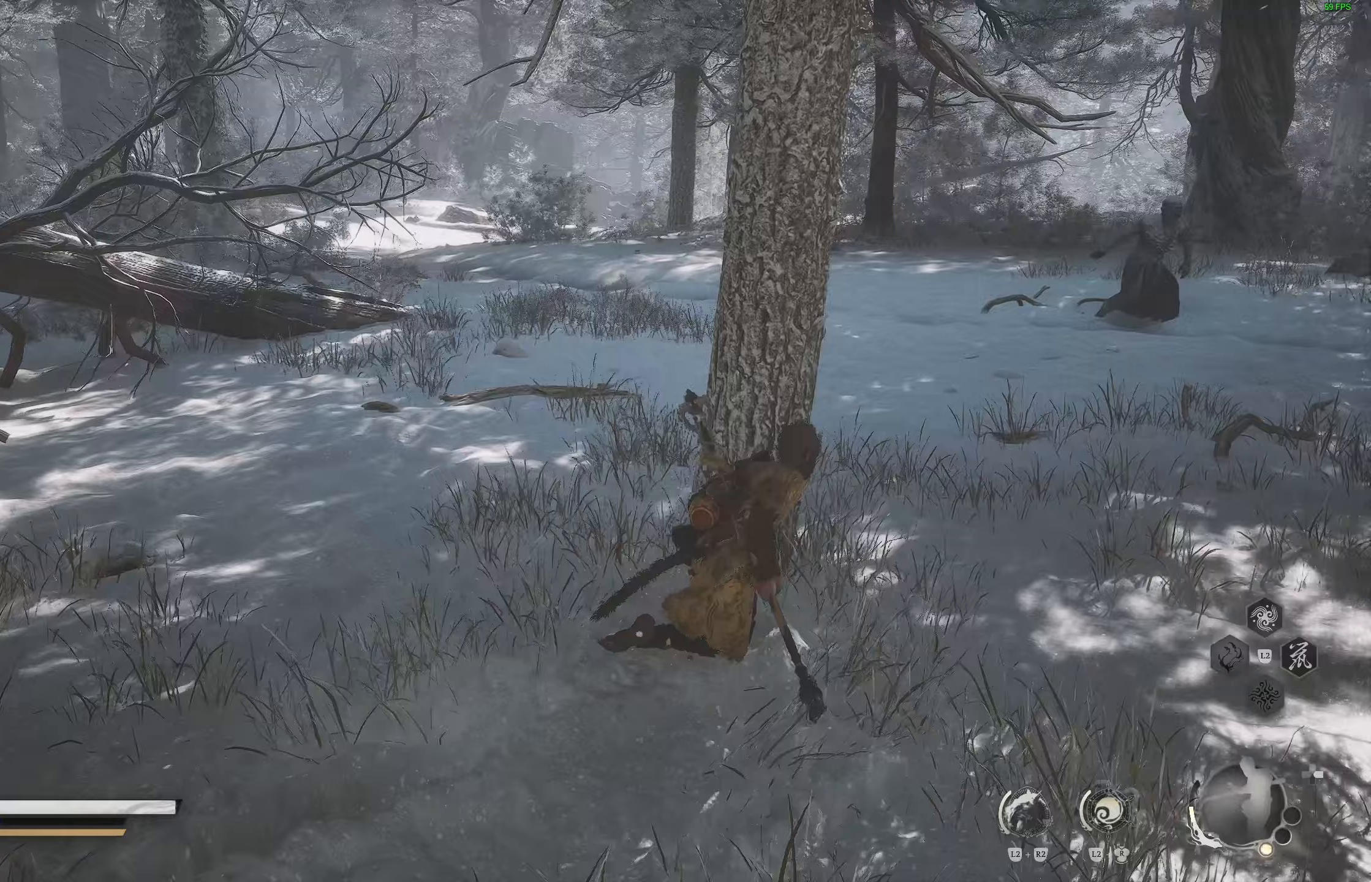
{"dt_ms": 500, "buttons": [], "left_stick": "up-right", "right_stick": "right", "events": [[50, "right_stick", "right"], [283, "right_stick", "center"], [350, "right_stick", "right"]]}
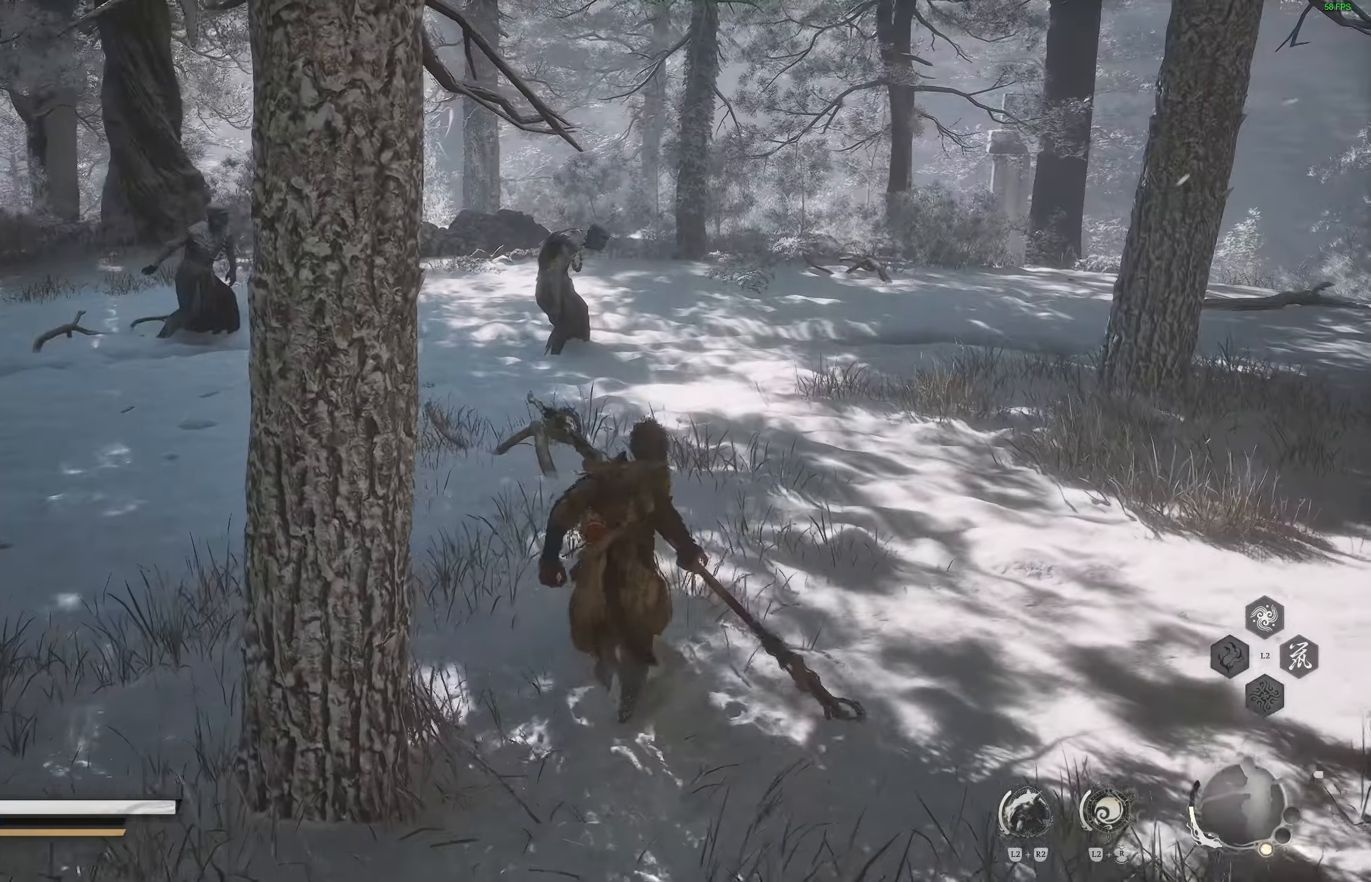
{"dt_ms": 500, "buttons": [], "left_stick": "up-right", "right_stick": "right", "events": [[267, "right_stick", "center"], [417, "right_stick", "right"]]}
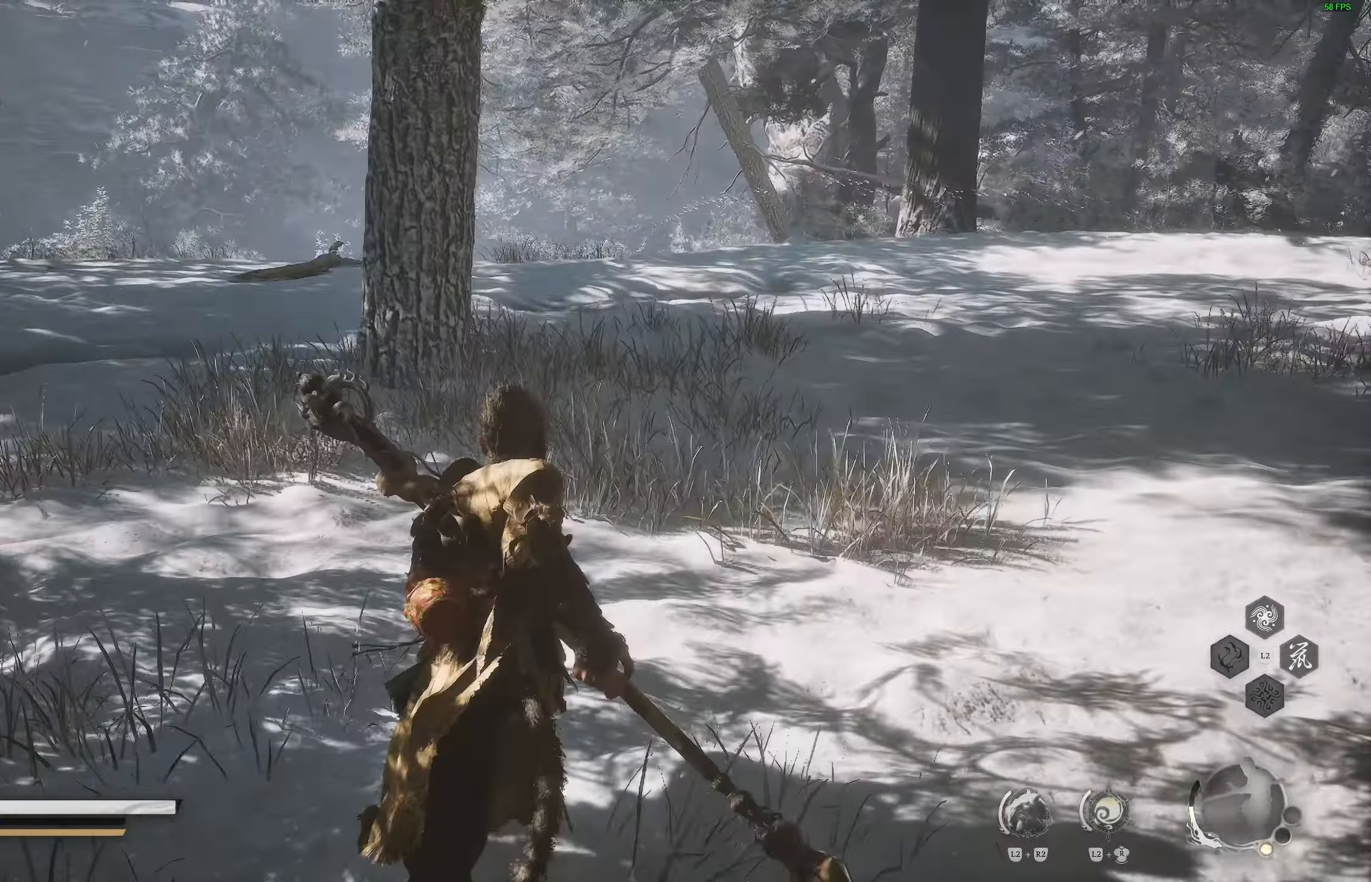
{"dt_ms": 500, "buttons": [], "left_stick": "up", "right_stick": "center", "events": [[17, "left_stick", "up"], [133, "right_stick", "center"]]}
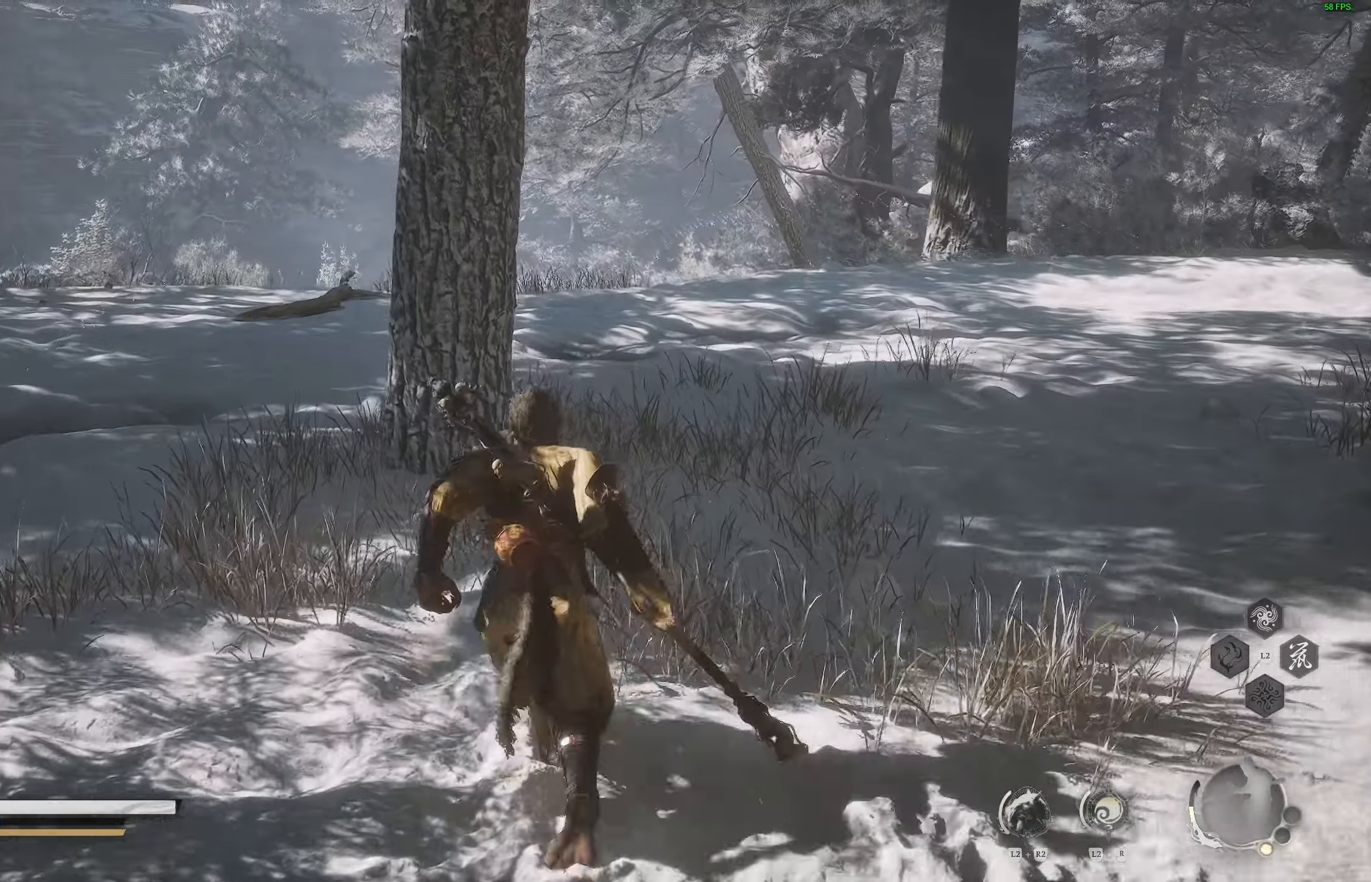
{"dt_ms": 500, "buttons": [], "left_stick": "up-right", "right_stick": "center", "events": [[333, "left_stick", "up-right"]]}
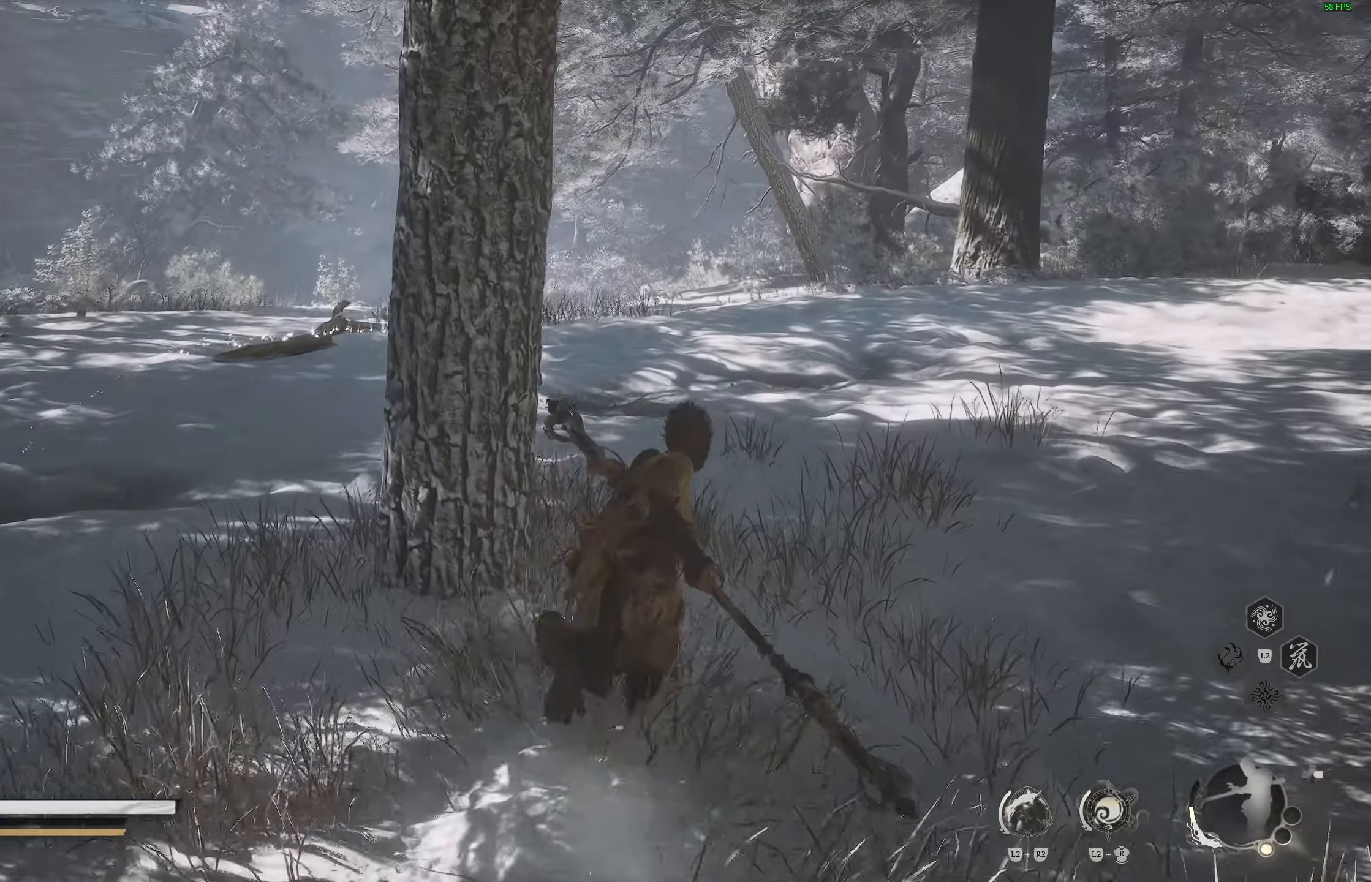
{"dt_ms": 500, "buttons": [], "left_stick": "up-right", "right_stick": "center", "events": []}
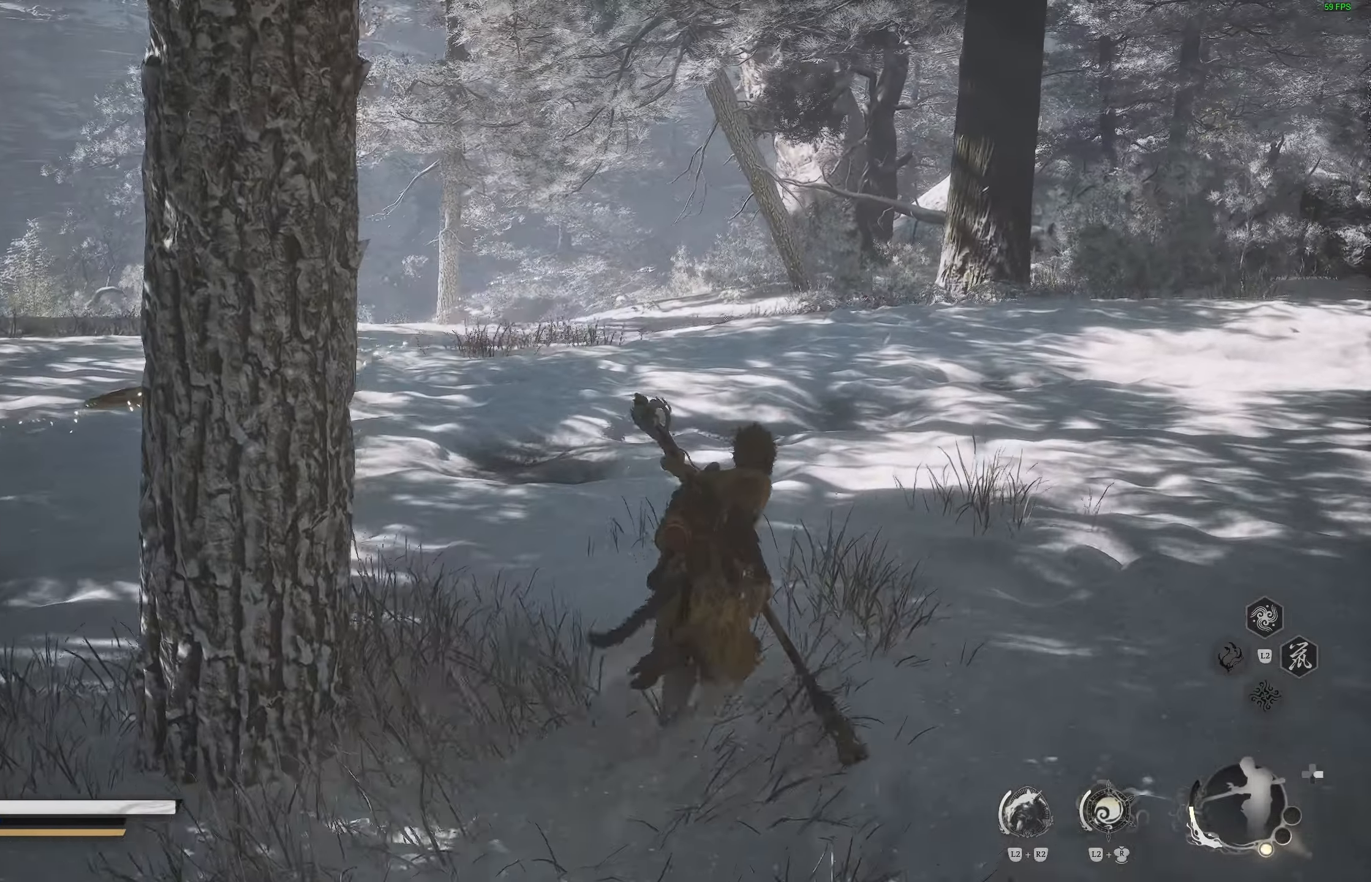
{"dt_ms": 500, "buttons": [], "left_stick": "up-right", "right_stick": "right", "events": [[17, "right_stick", "right"]]}
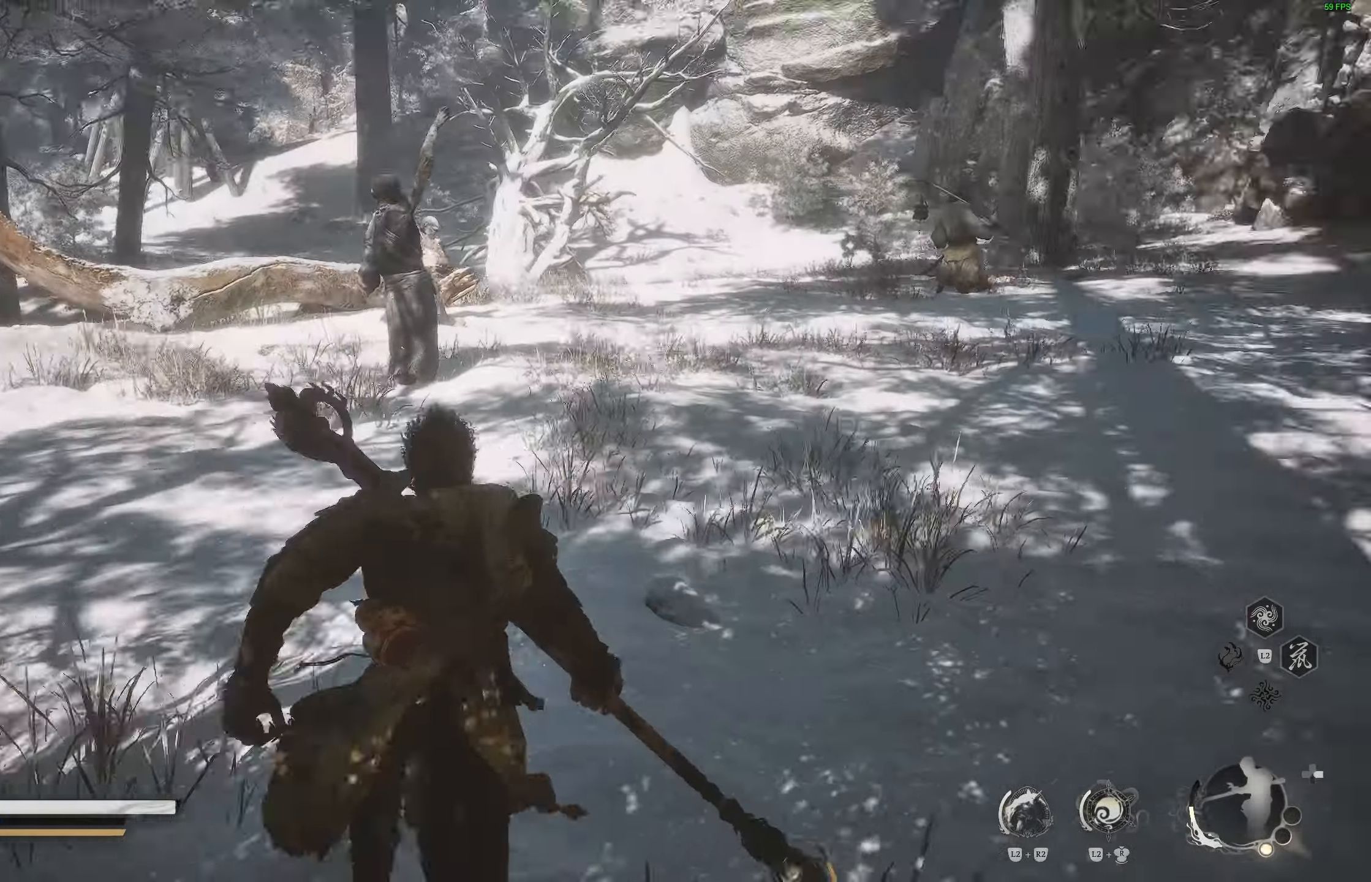
{"dt_ms": 500, "buttons": [], "left_stick": "up-right", "right_stick": "center", "events": [[167, "right_stick", "center"]]}
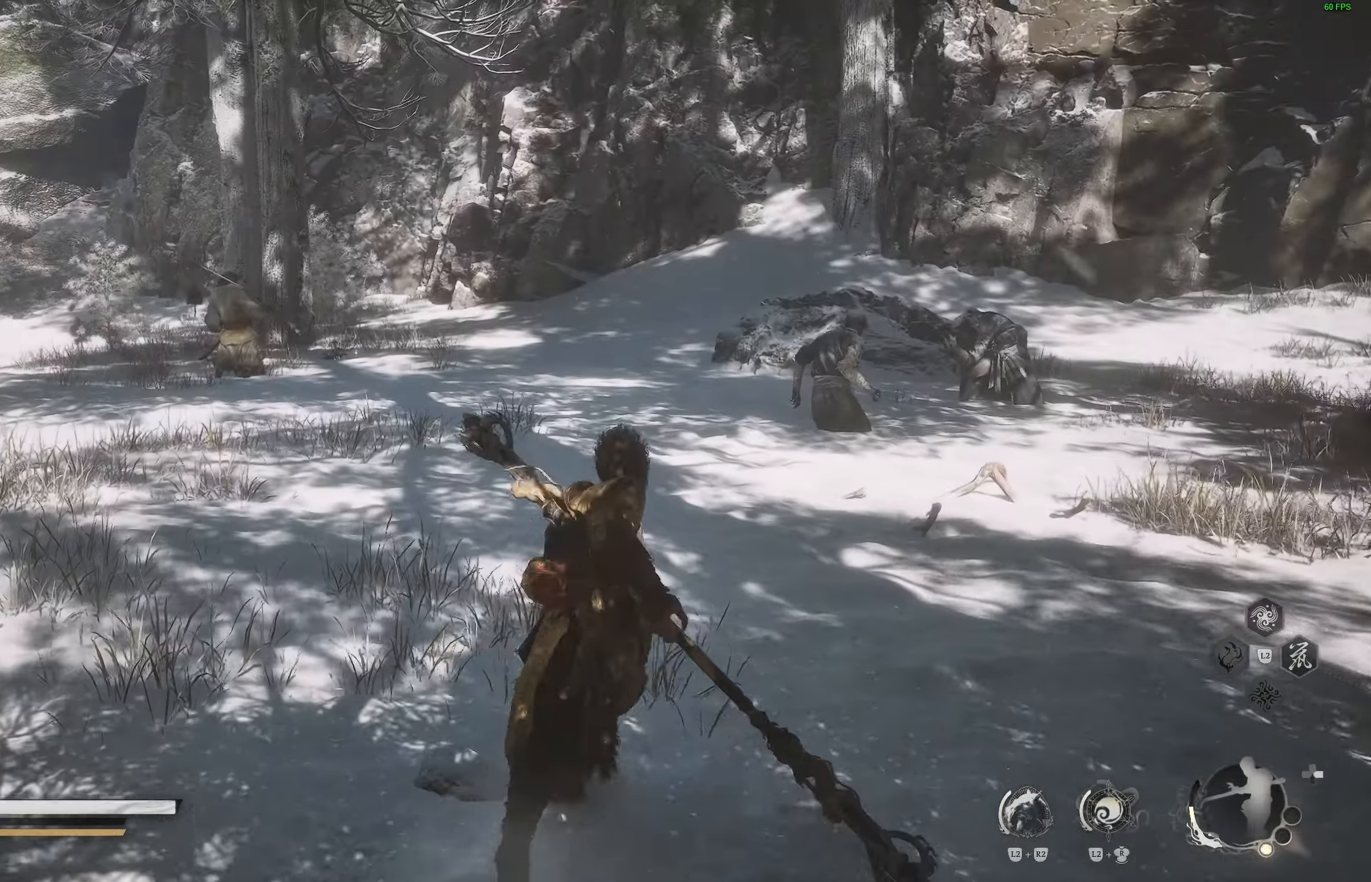
{"dt_ms": 500, "buttons": [], "left_stick": "up-right", "right_stick": "center", "events": []}
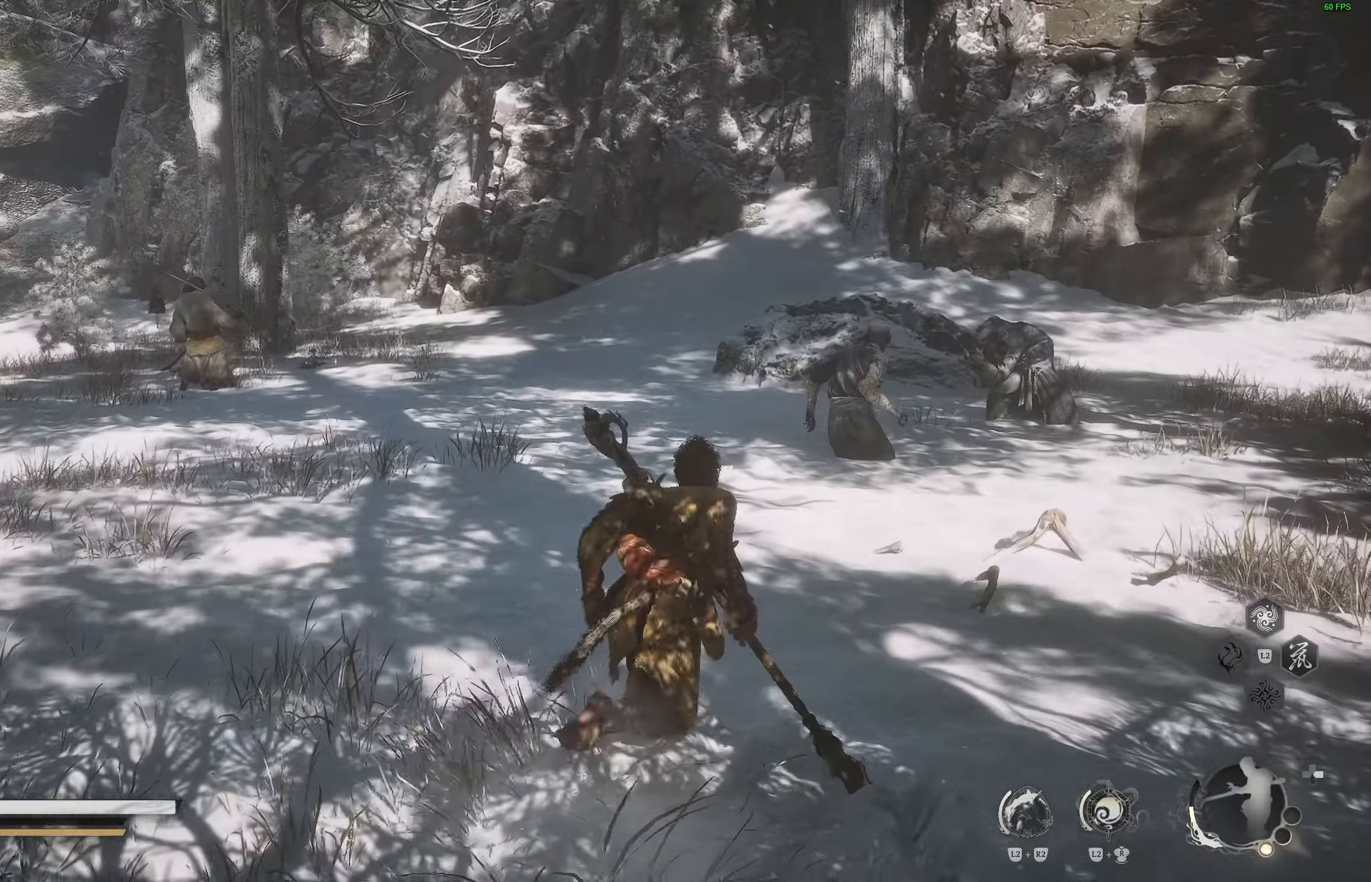
{"dt_ms": 500, "buttons": [], "left_stick": "center", "right_stick": "center", "events": [[367, "left_stick", "center"]]}
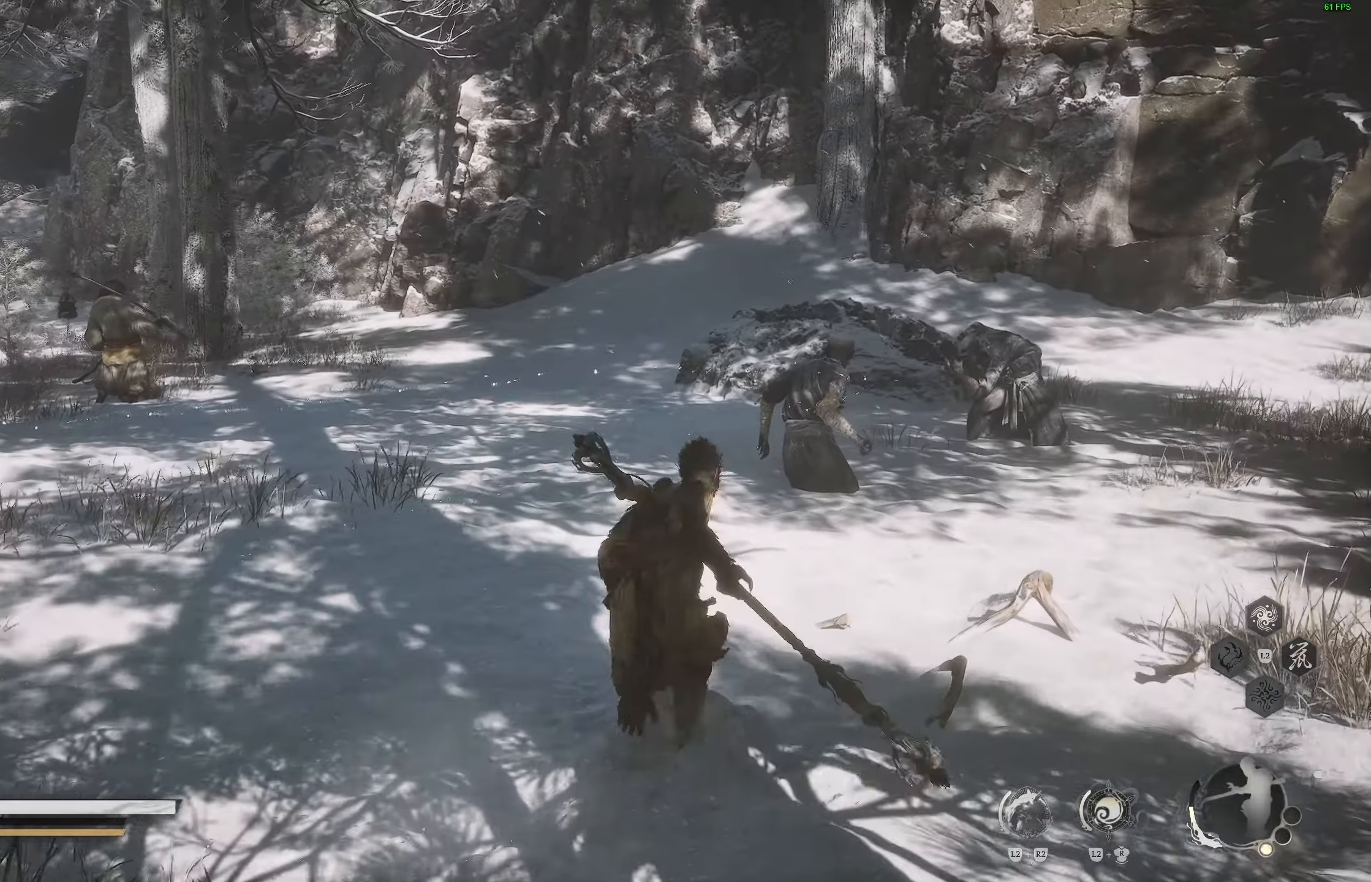
{"dt_ms": 500, "buttons": [], "left_stick": "center", "right_stick": "center", "events": []}